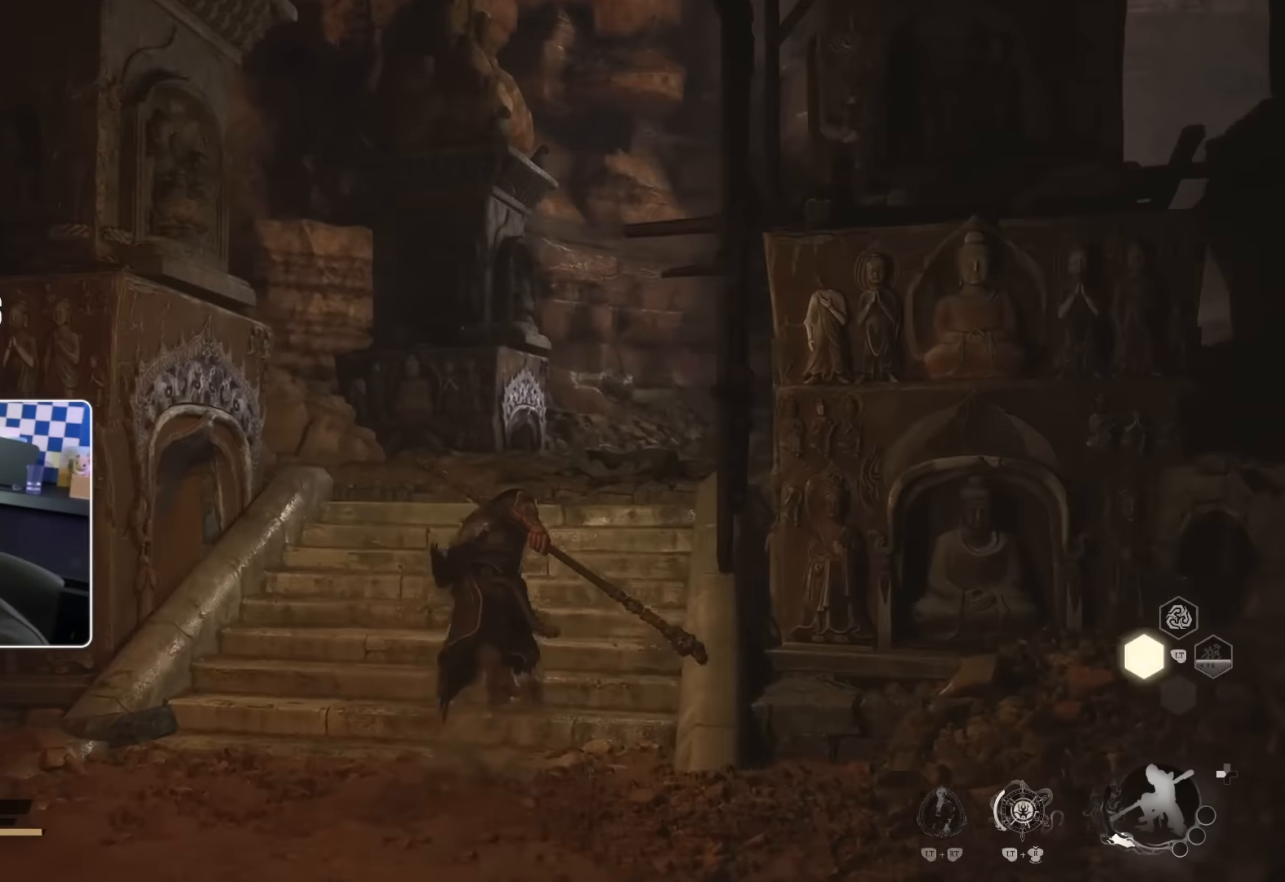
Gameplay with a controller (PlayStation layout); each line is a JSON object with the inputs held at the frame after it. "events" lists button and stick changes between this image and that frame as [ms after this image, input, new state], when the widget could be followed in between.
{"buttons": [], "left_stick": "up", "right_stick": "center", "events": [[117, "right_stick", "right"], [200, "right_stick", "center"]]}
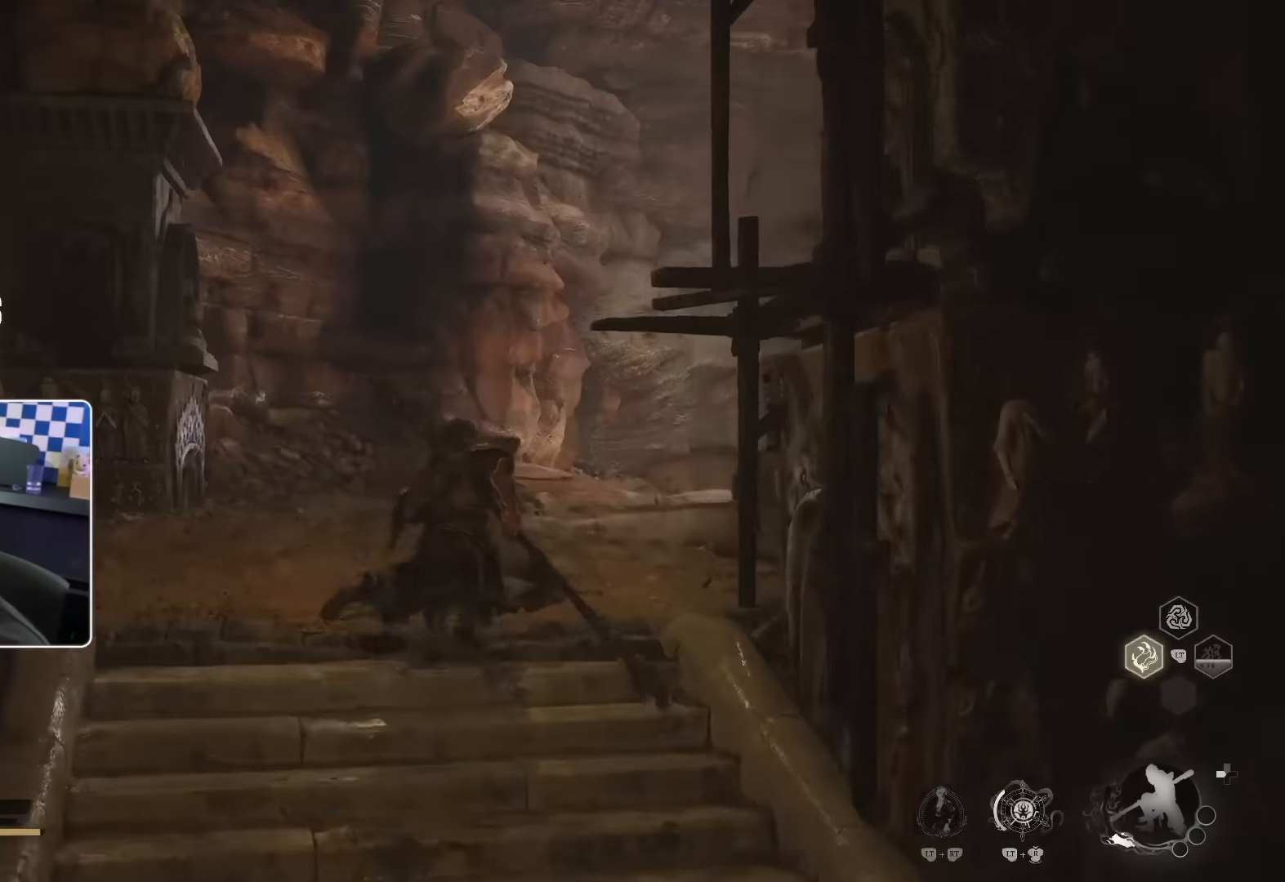
{"buttons": [], "left_stick": "up-right", "right_stick": "center", "events": [[300, "right_stick", "left"], [400, "left_stick", "up-right"], [433, "right_stick", "center"]]}
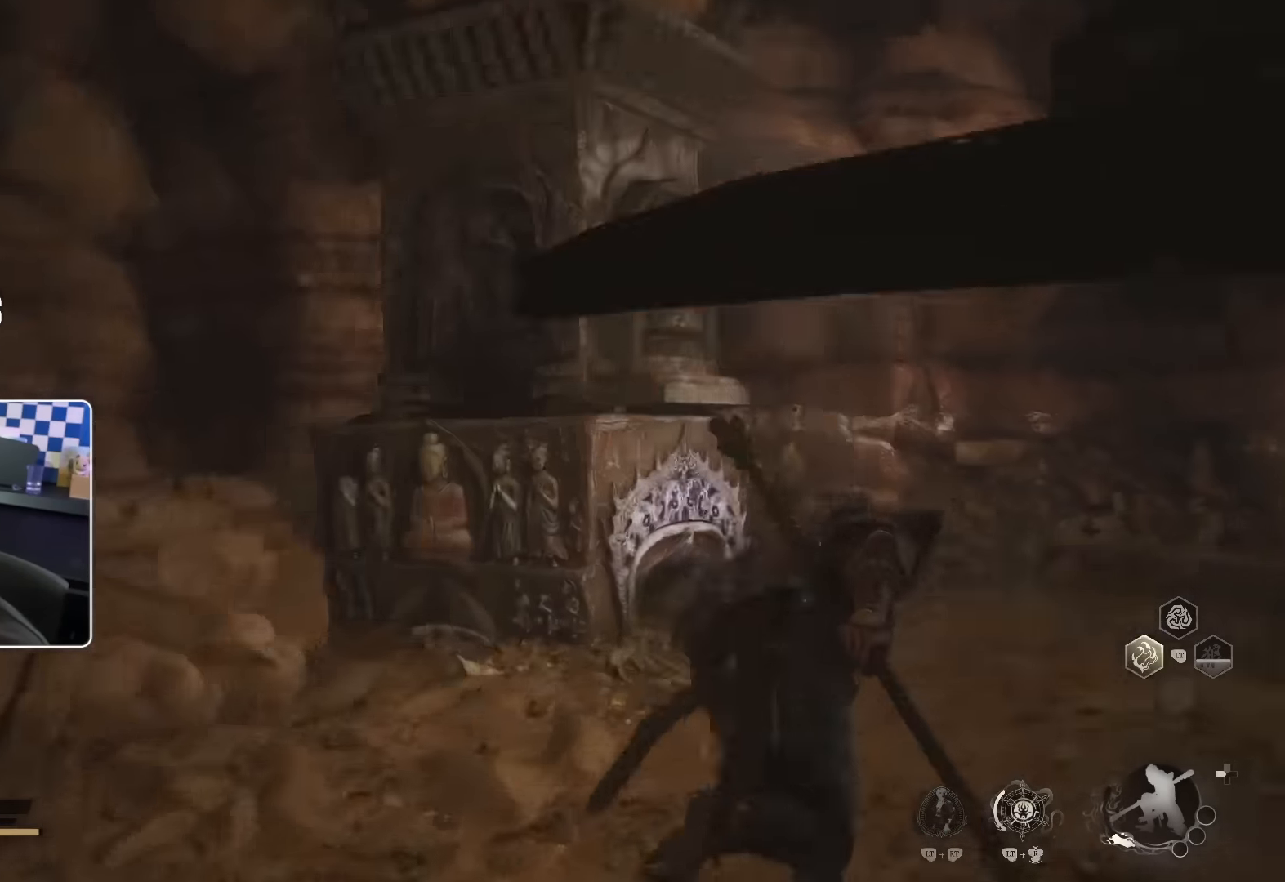
{"buttons": [], "left_stick": "up-right", "right_stick": "right", "events": [[467, "right_stick", "right"]]}
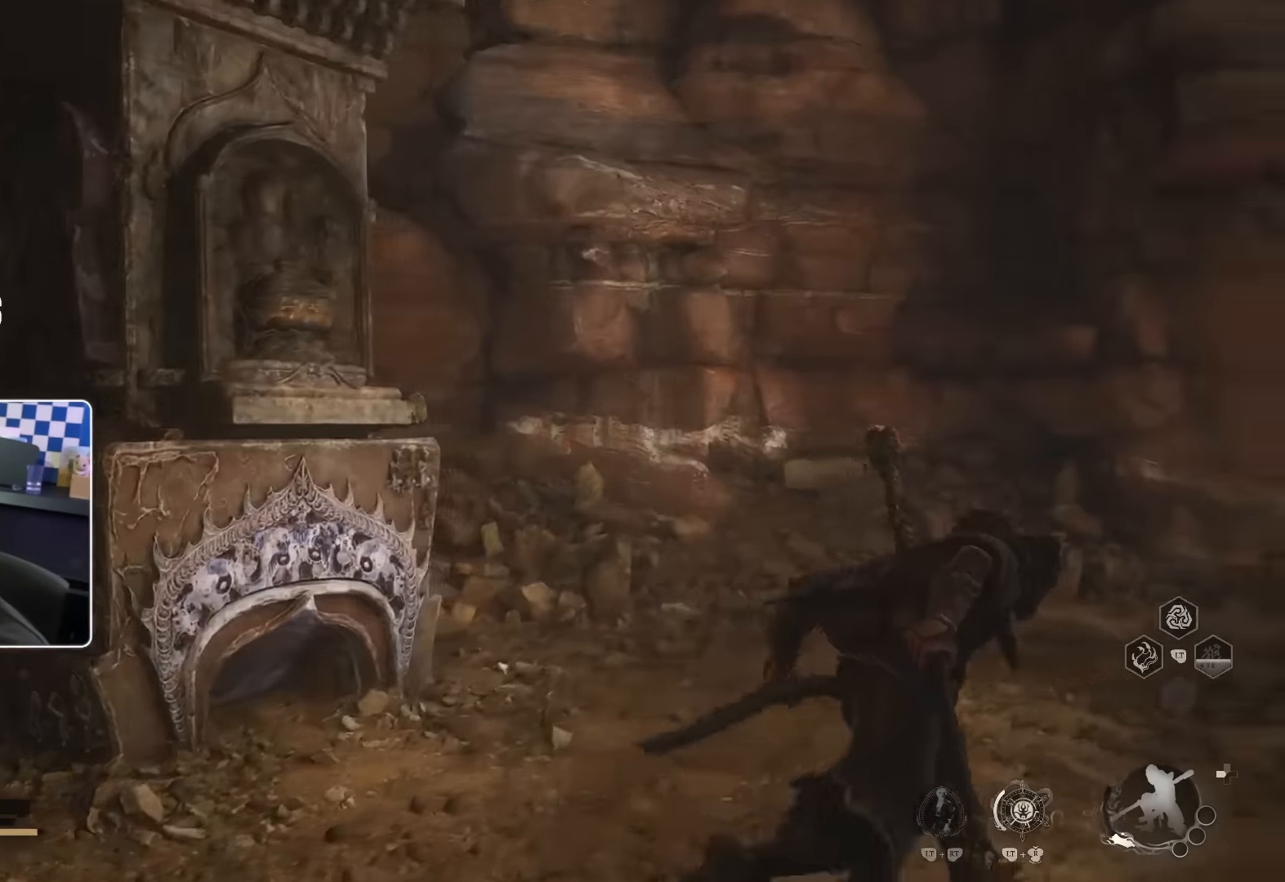
{"buttons": [], "left_stick": "up", "right_stick": "center", "events": [[133, "left_stick", "up"], [217, "right_stick", "center"]]}
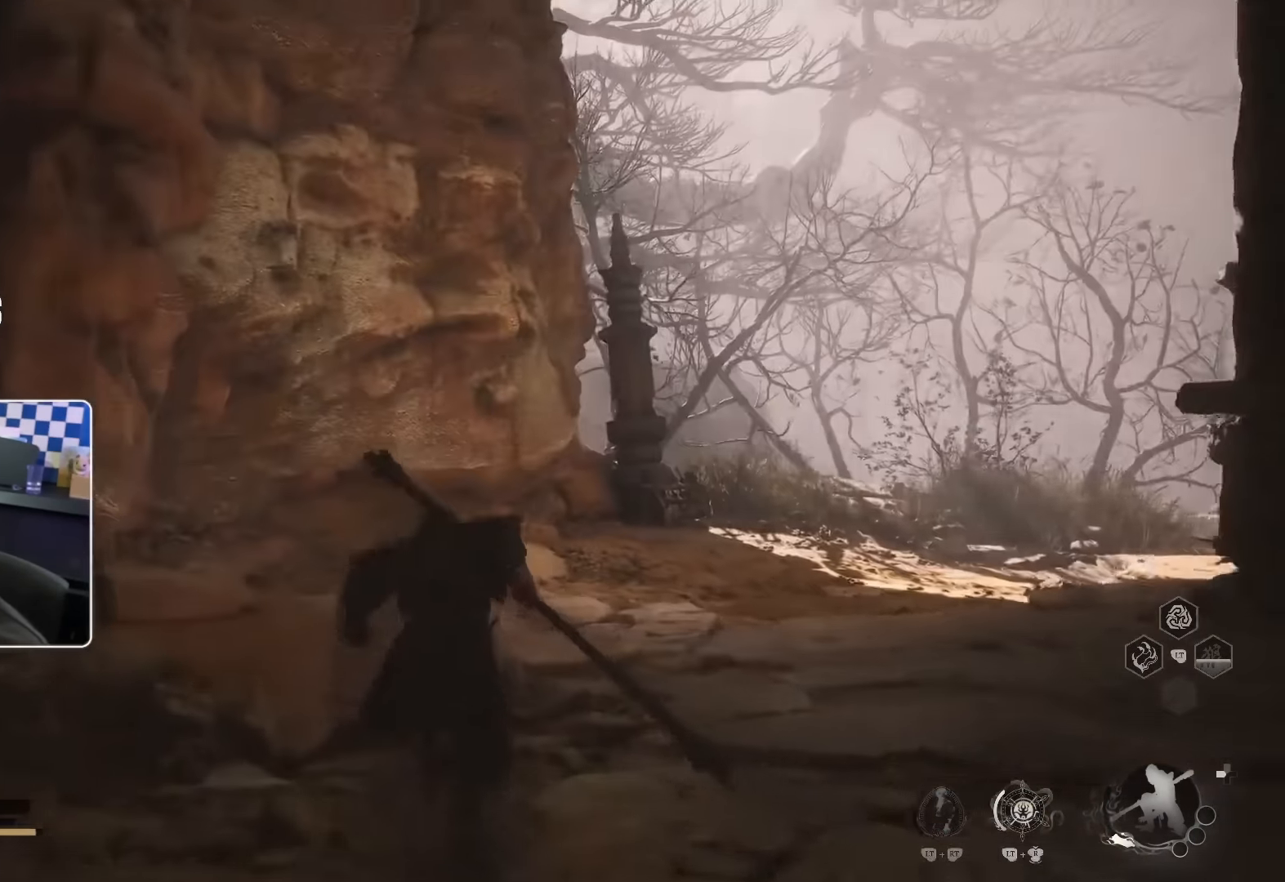
{"buttons": [], "left_stick": "up", "right_stick": "center", "events": [[67, "right_stick", "right"], [233, "right_stick", "center"], [267, "R2", "down"], [383, "R2", "up"]]}
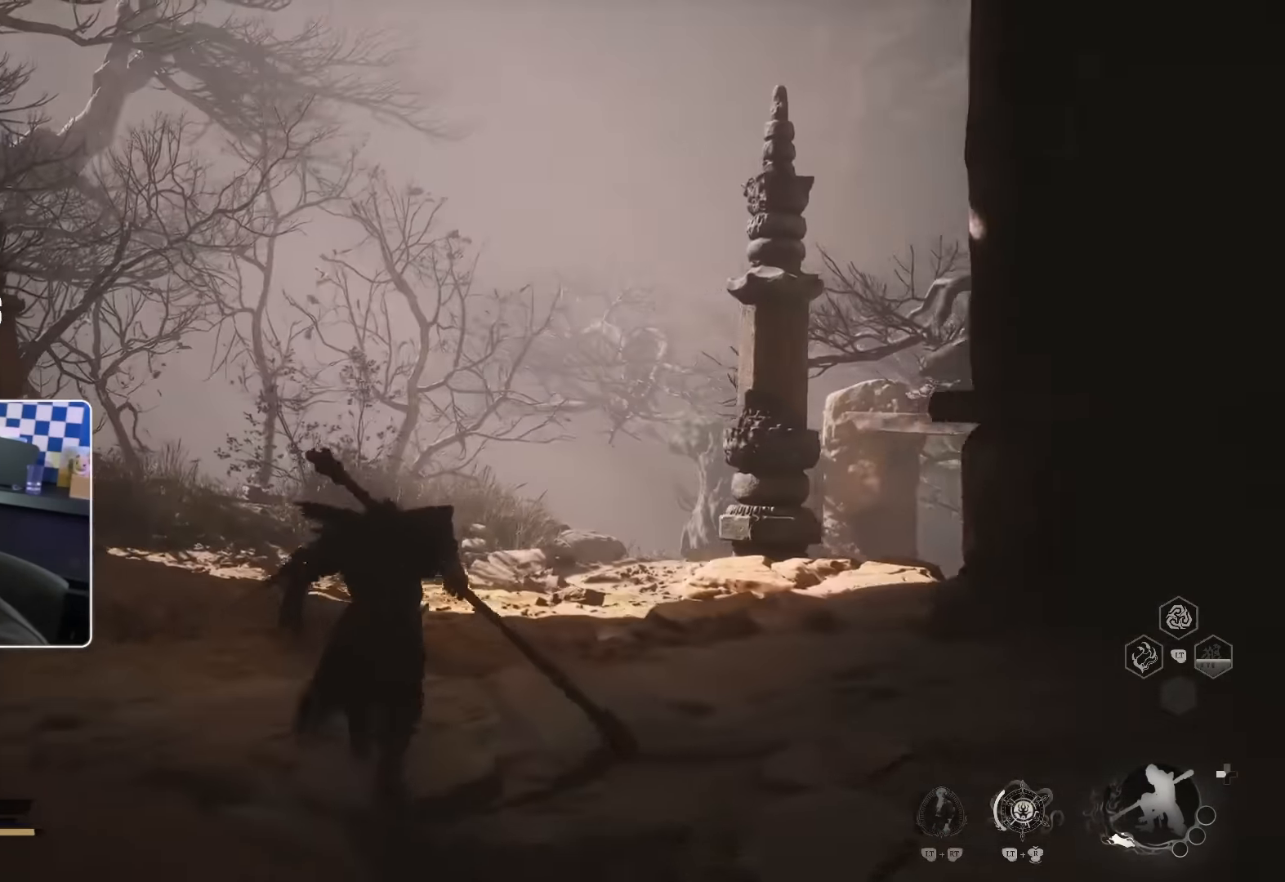
{"buttons": [], "left_stick": "up", "right_stick": "right", "events": [[383, "right_stick", "right"]]}
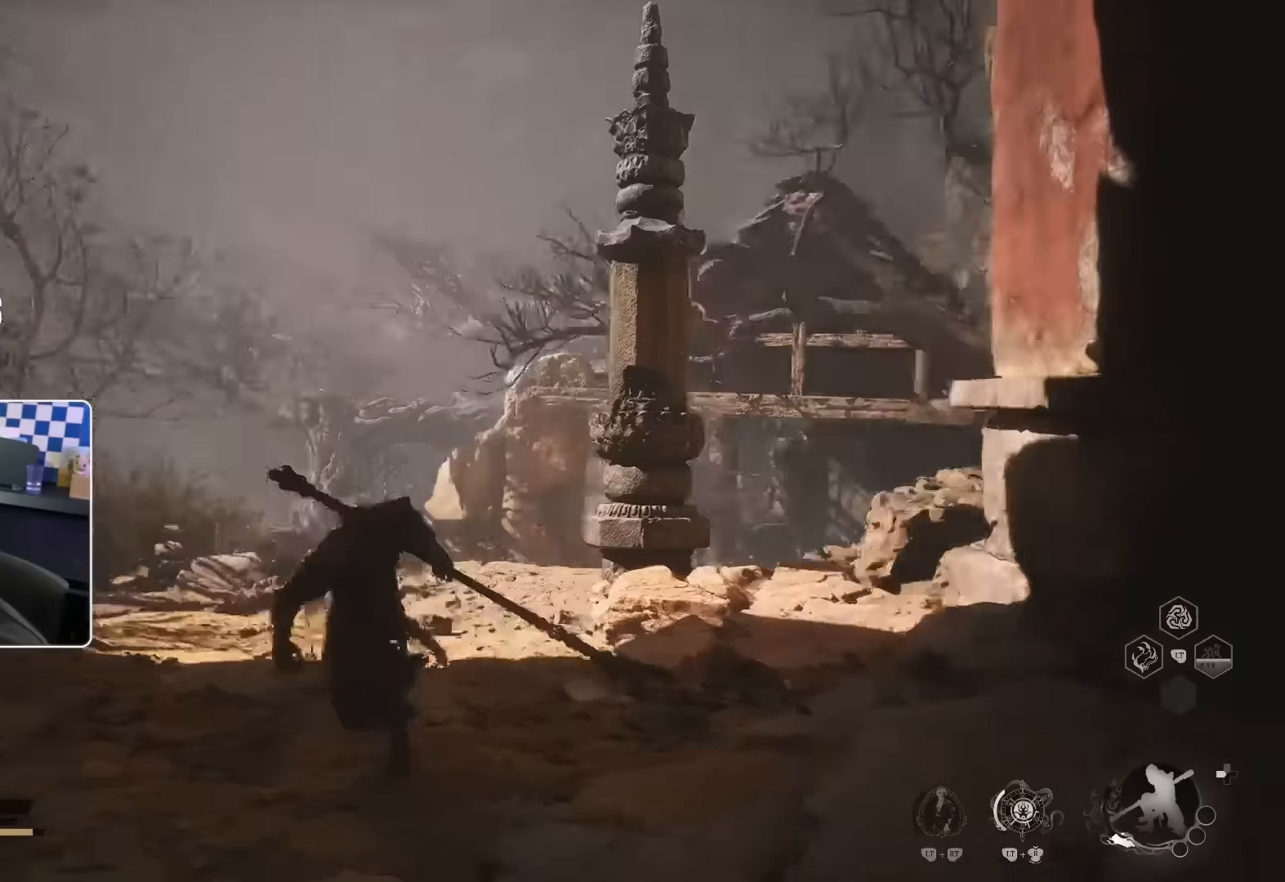
{"buttons": [], "left_stick": "up", "right_stick": "down", "events": [[50, "right_stick", "center"], [484, "right_stick", "down"]]}
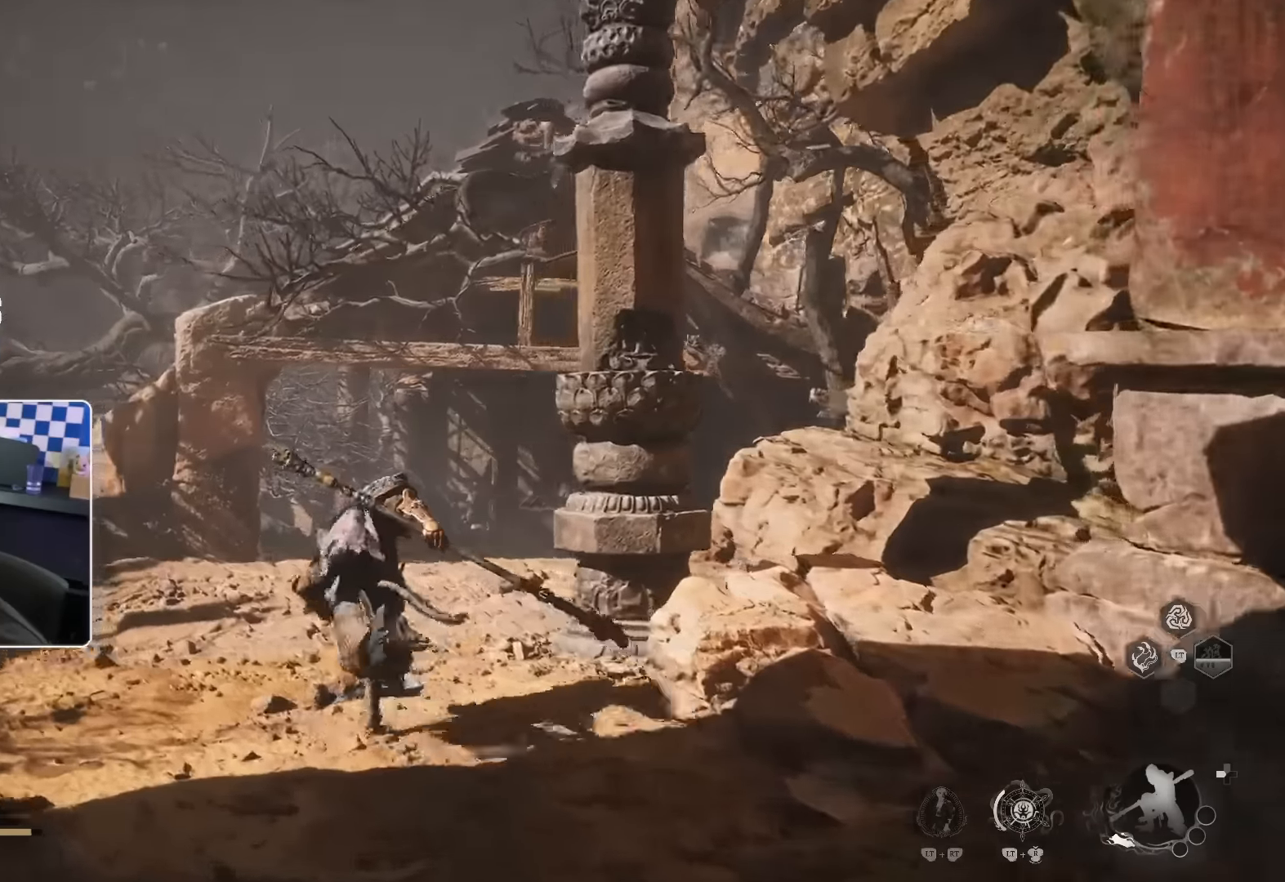
{"buttons": [], "left_stick": "up", "right_stick": "center", "events": [[267, "right_stick", "center"]]}
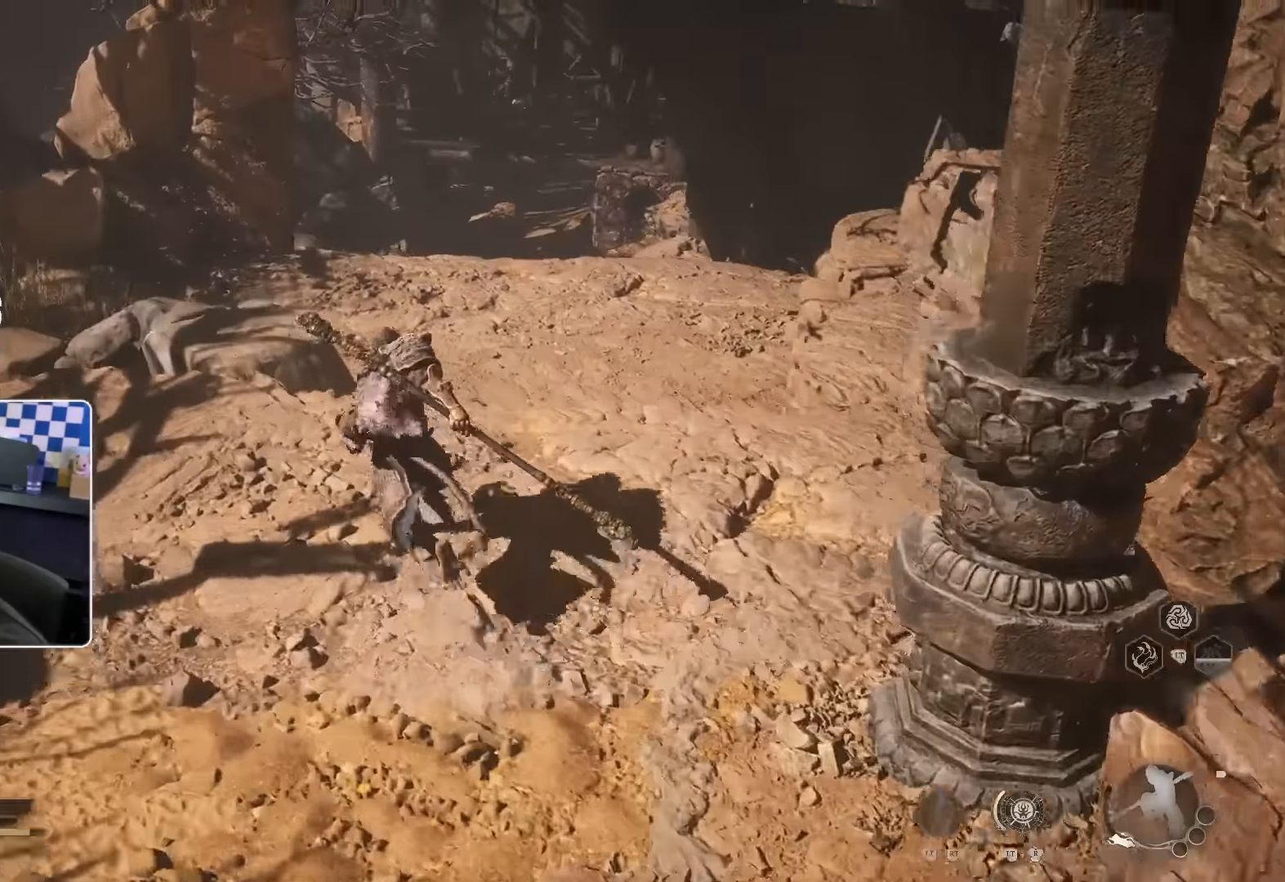
{"buttons": [], "left_stick": "up", "right_stick": "left", "events": [[384, "right_stick", "left"]]}
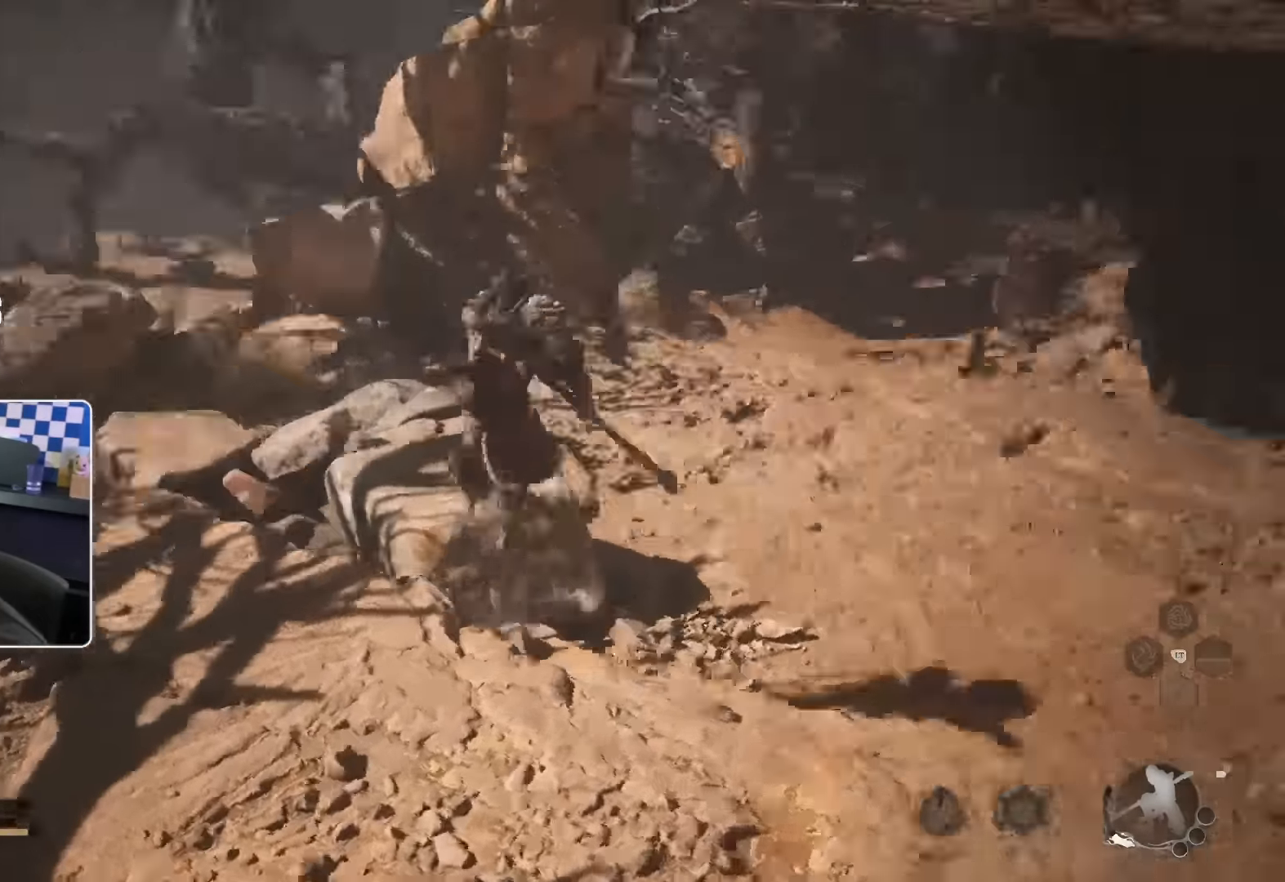
{"buttons": [], "left_stick": "right", "right_stick": "center", "events": [[50, "left_stick", "up-right"], [200, "right_stick", "center"], [367, "left_stick", "right"]]}
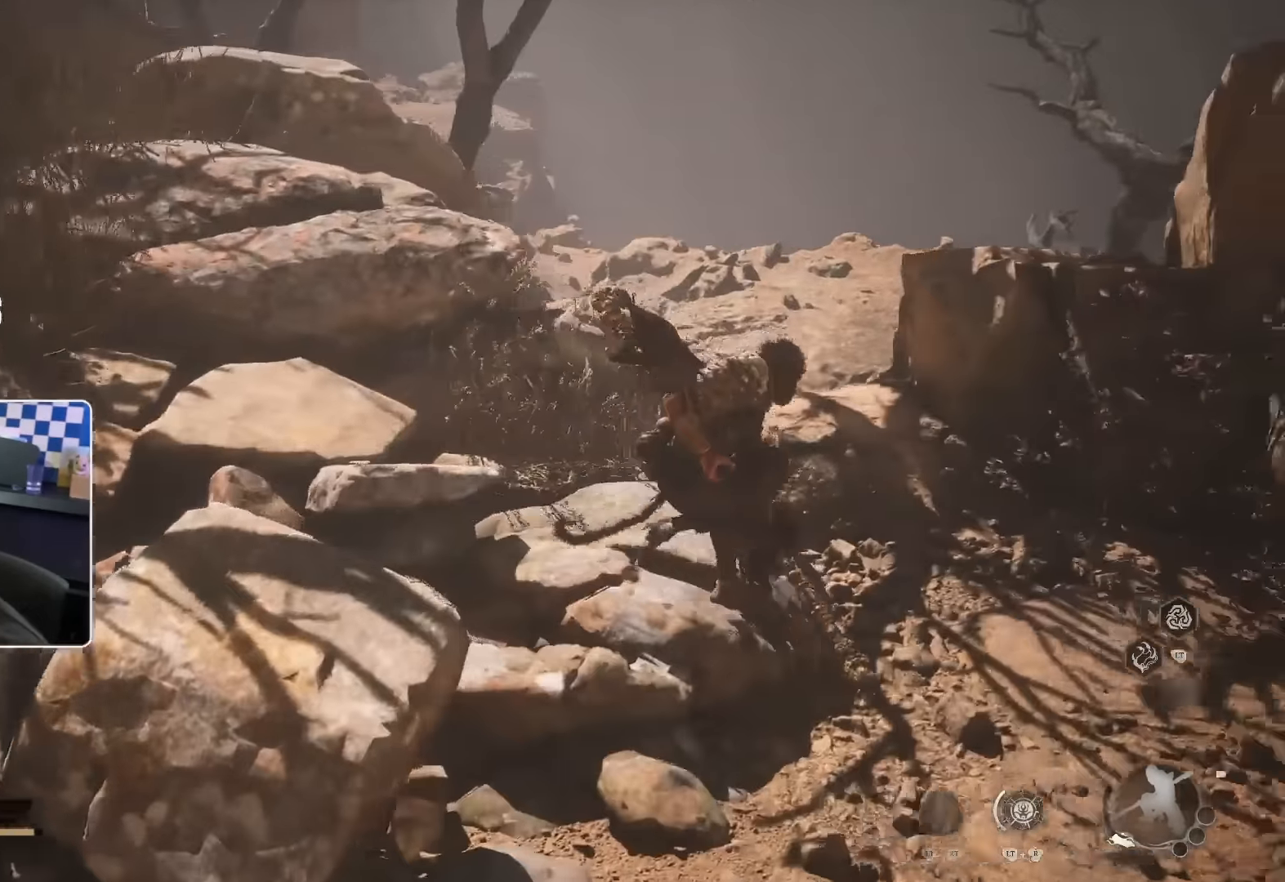
{"buttons": ["R2"], "left_stick": "up-right", "right_stick": "center"}
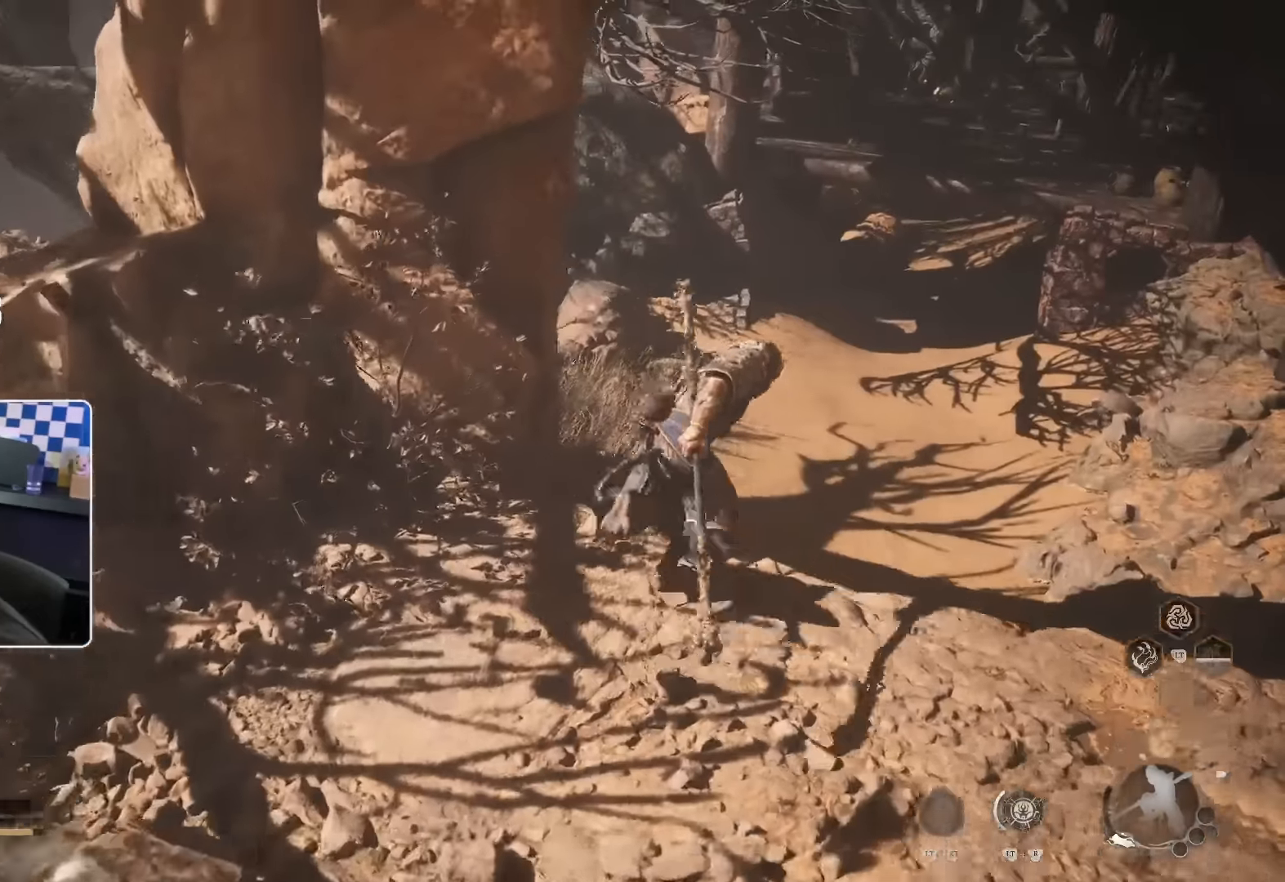
{"buttons": [], "left_stick": "up-right", "right_stick": "left", "events": [[84, "R2", "up"], [450, "right_stick", "left"]]}
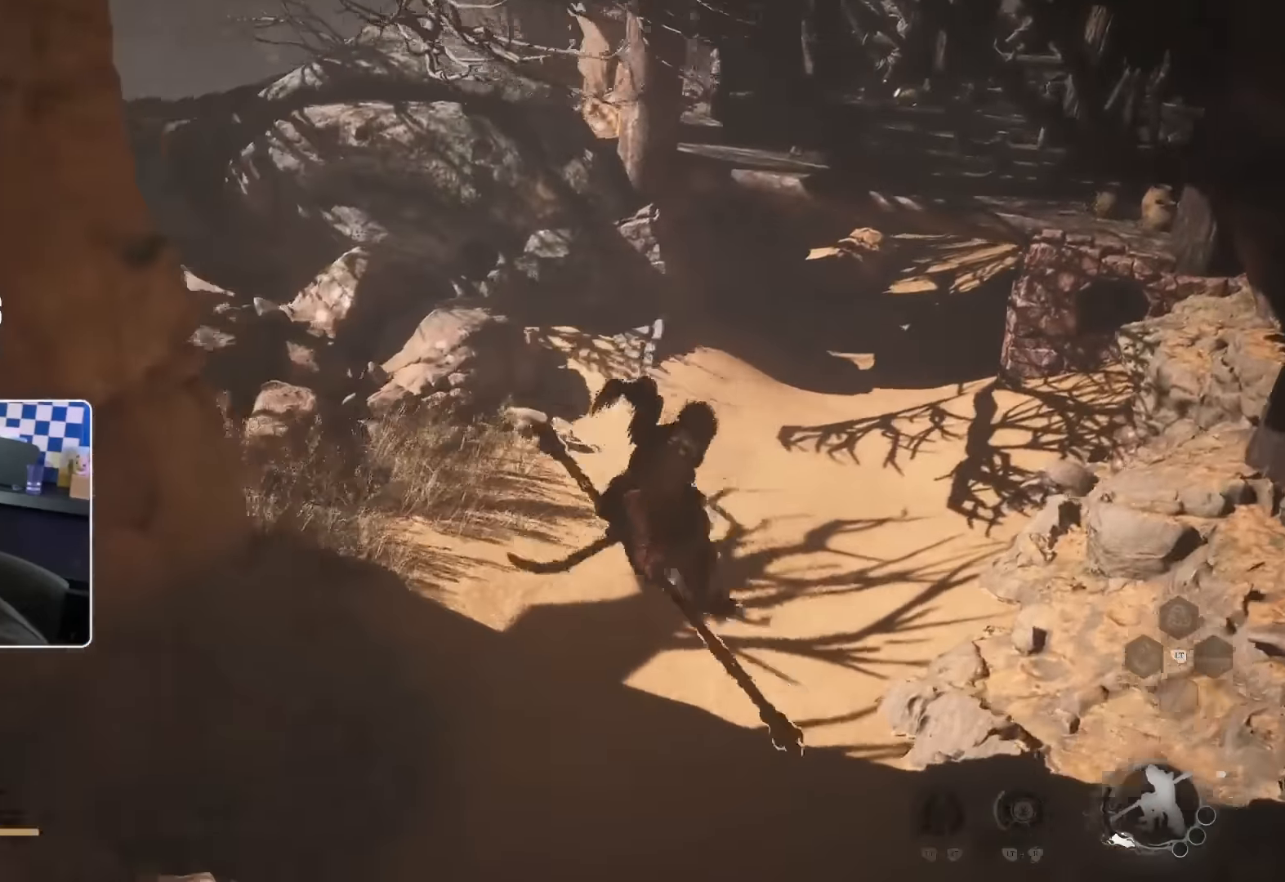
{"buttons": [], "left_stick": "up", "right_stick": "up-left", "events": [[134, "right_stick", "center"], [500, "left_stick", "up"], [500, "right_stick", "up-left"]]}
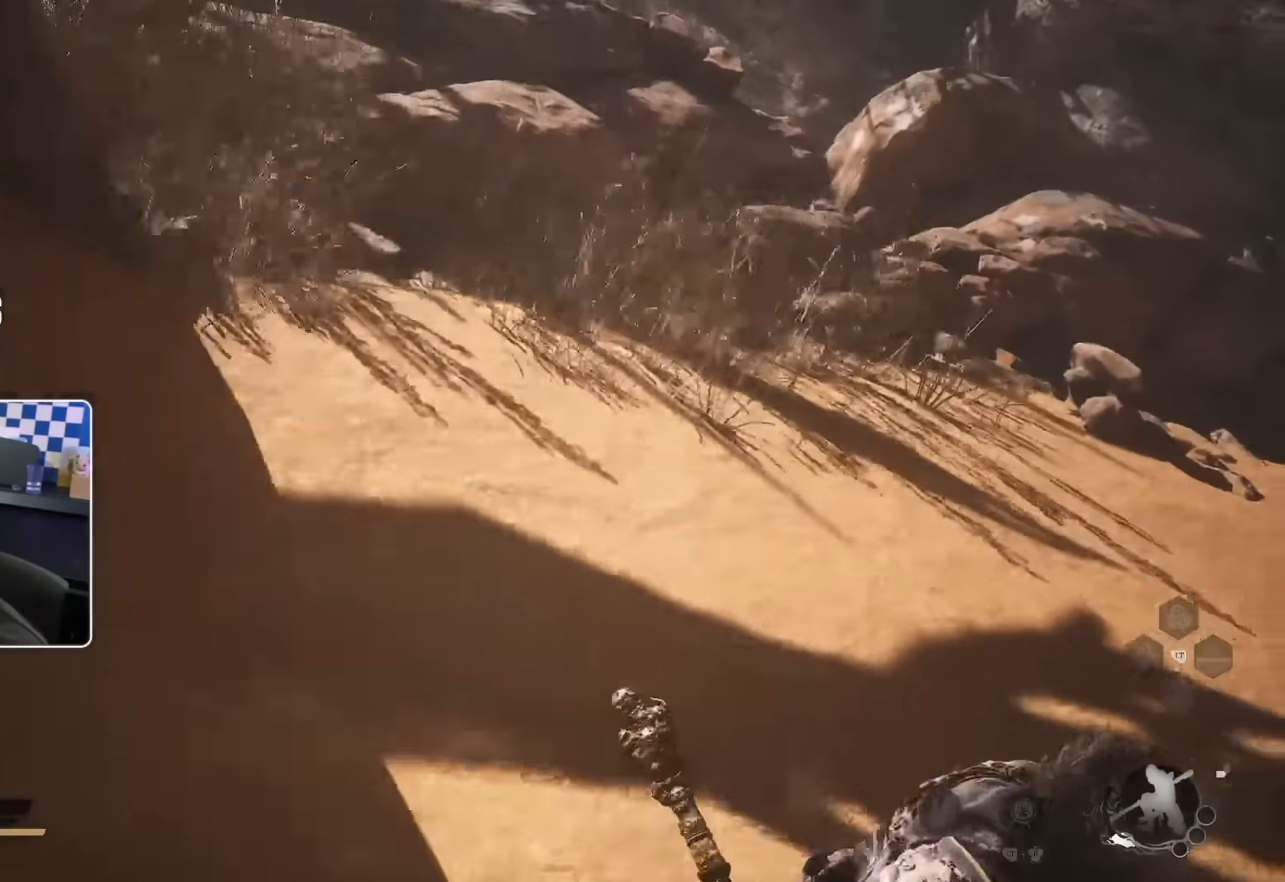
{"buttons": [], "left_stick": "up", "right_stick": "center", "events": [[117, "right_stick", "center"]]}
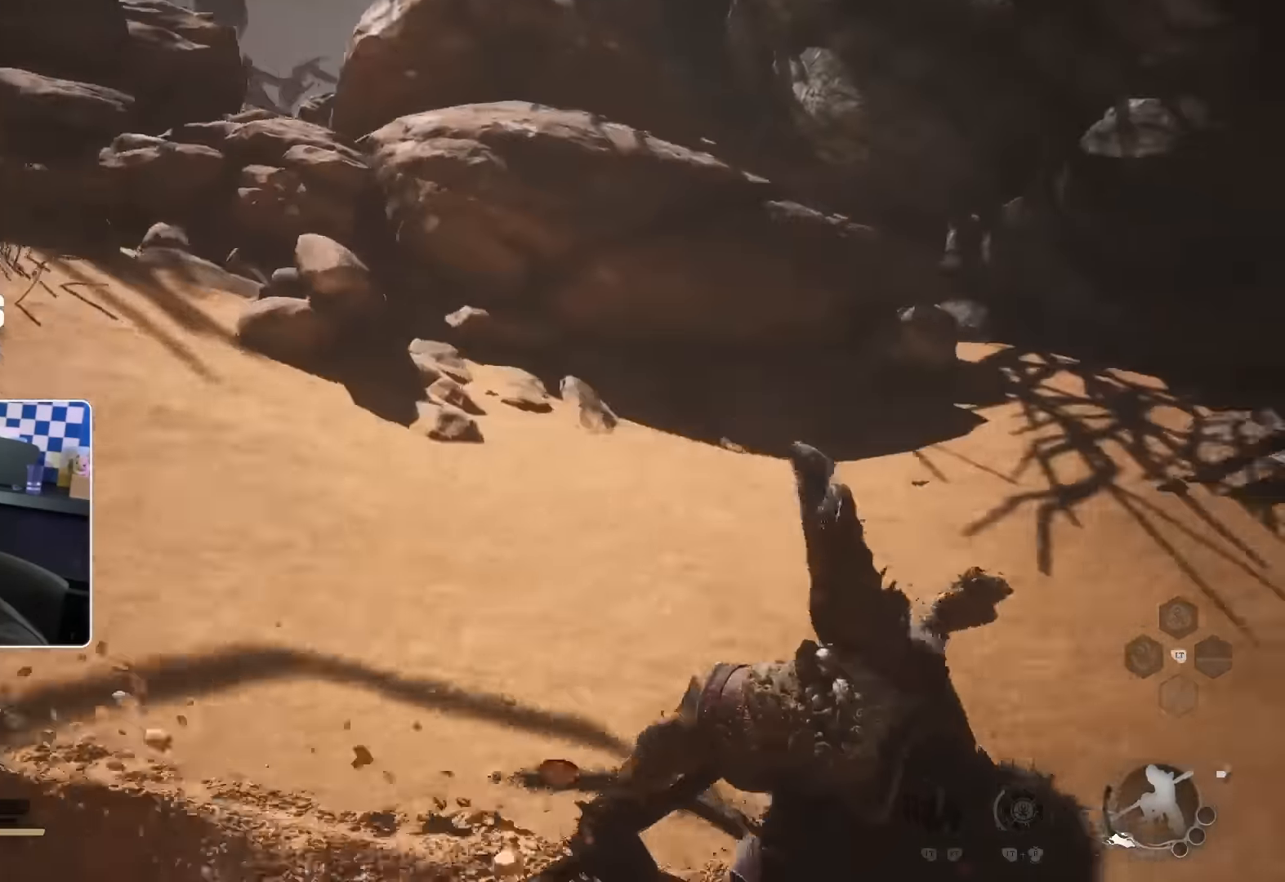
{"buttons": [], "left_stick": "up", "right_stick": "right", "events": [[17, "R2", "down"], [67, "R2", "up"], [500, "right_stick", "right"]]}
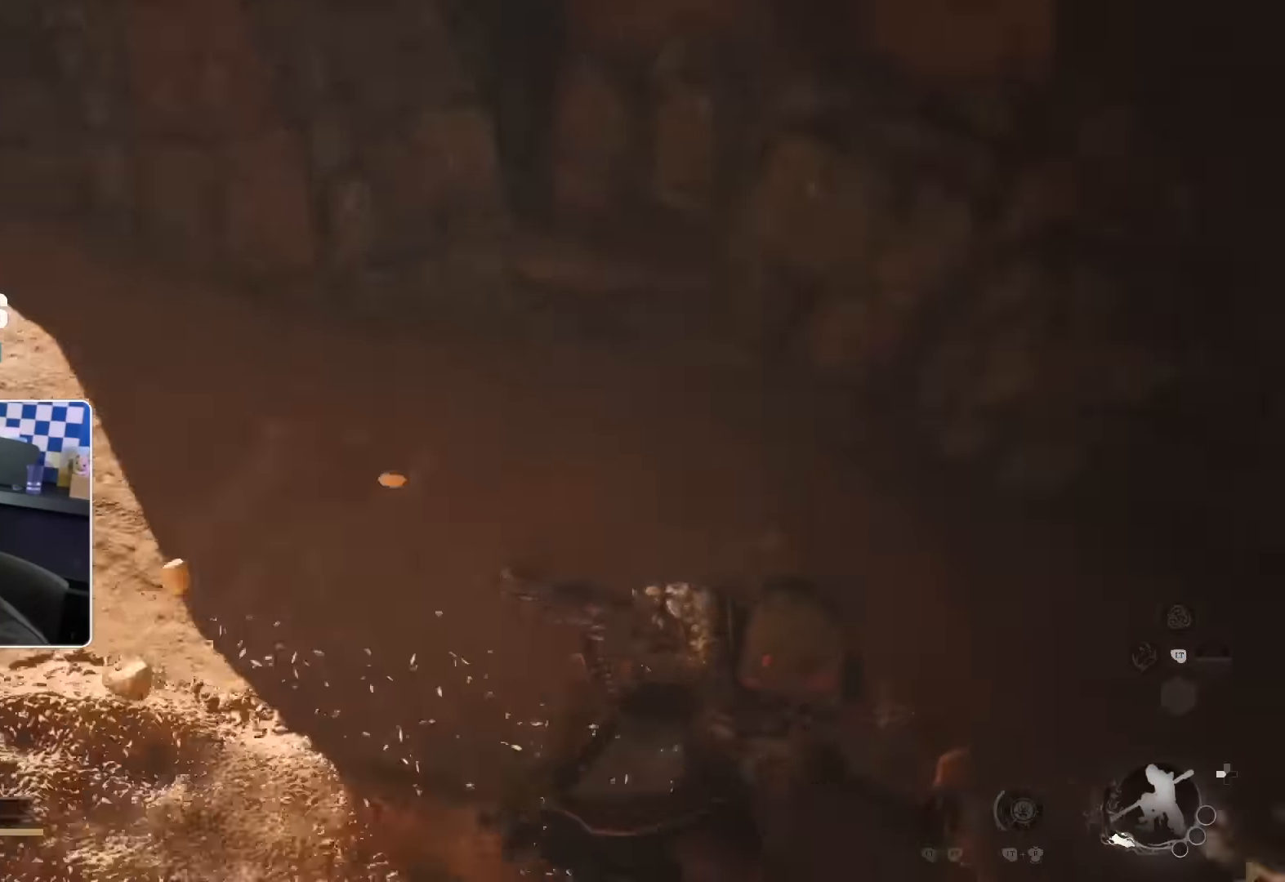
{"buttons": [], "left_stick": "up-right", "right_stick": "right", "events": [[150, "right_stick", "center"], [234, "left_stick", "up-right"], [467, "right_stick", "right"]]}
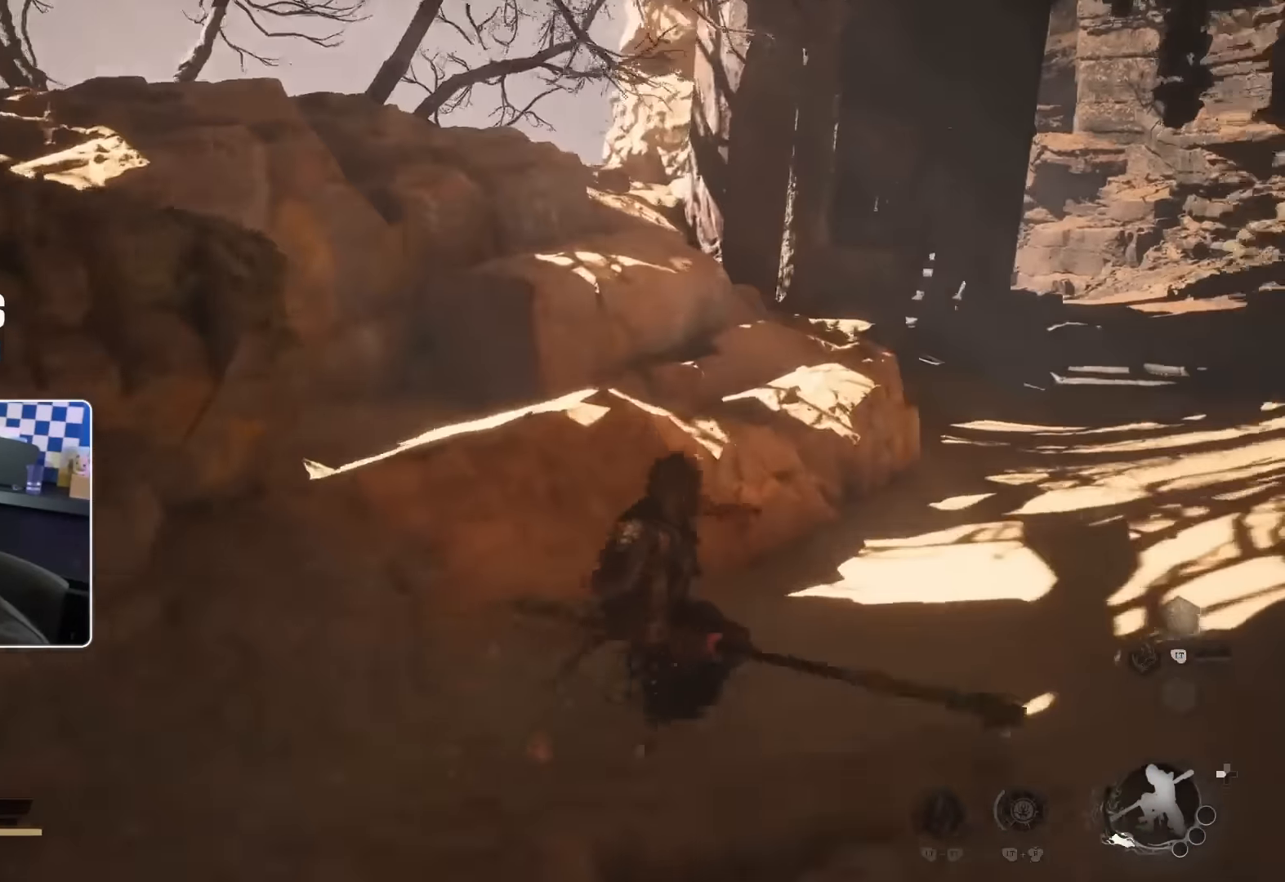
{"buttons": [], "left_stick": "up", "right_stick": "center"}
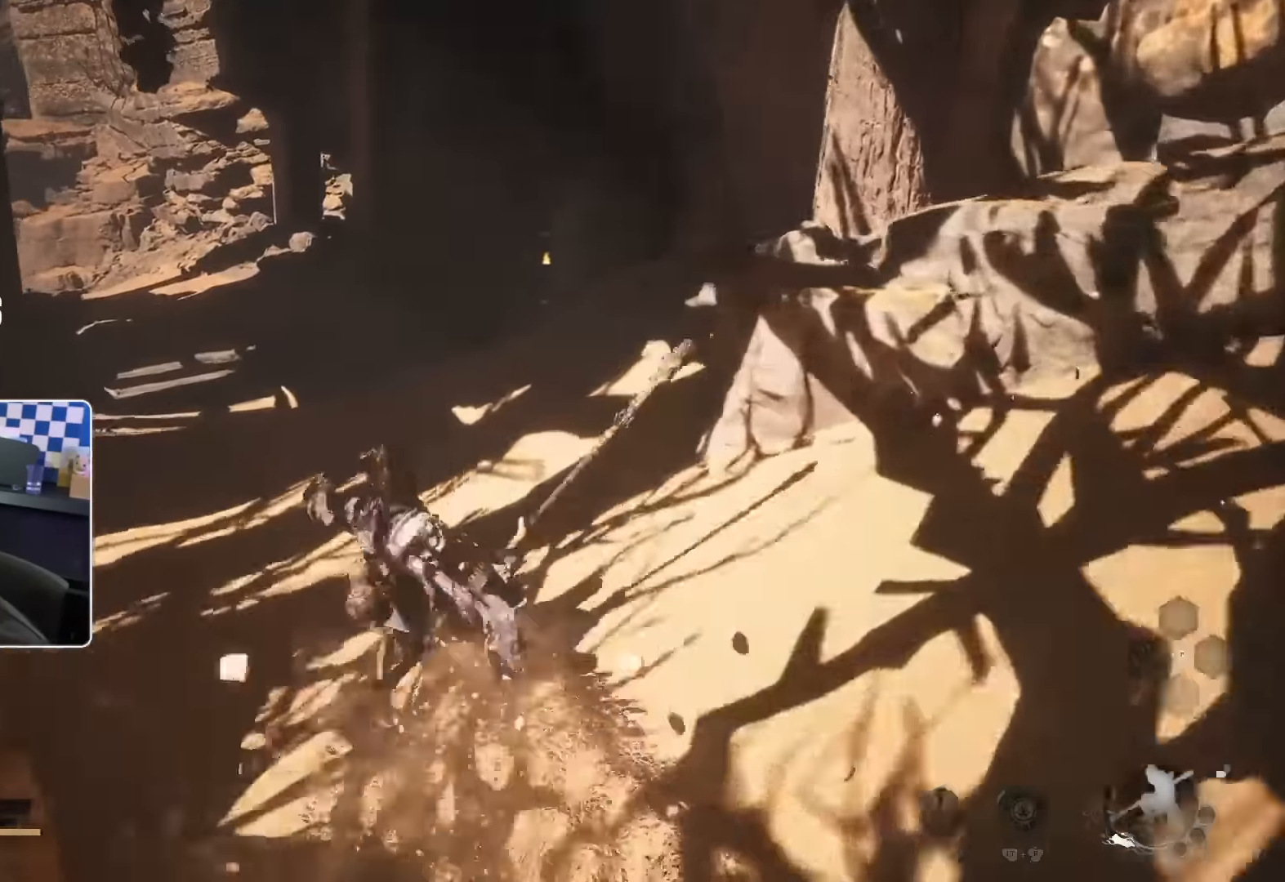
{"buttons": [], "left_stick": "up-right", "right_stick": "center", "events": [[134, "right_stick", "left"], [317, "right_stick", "center"], [434, "left_stick", "up-right"]]}
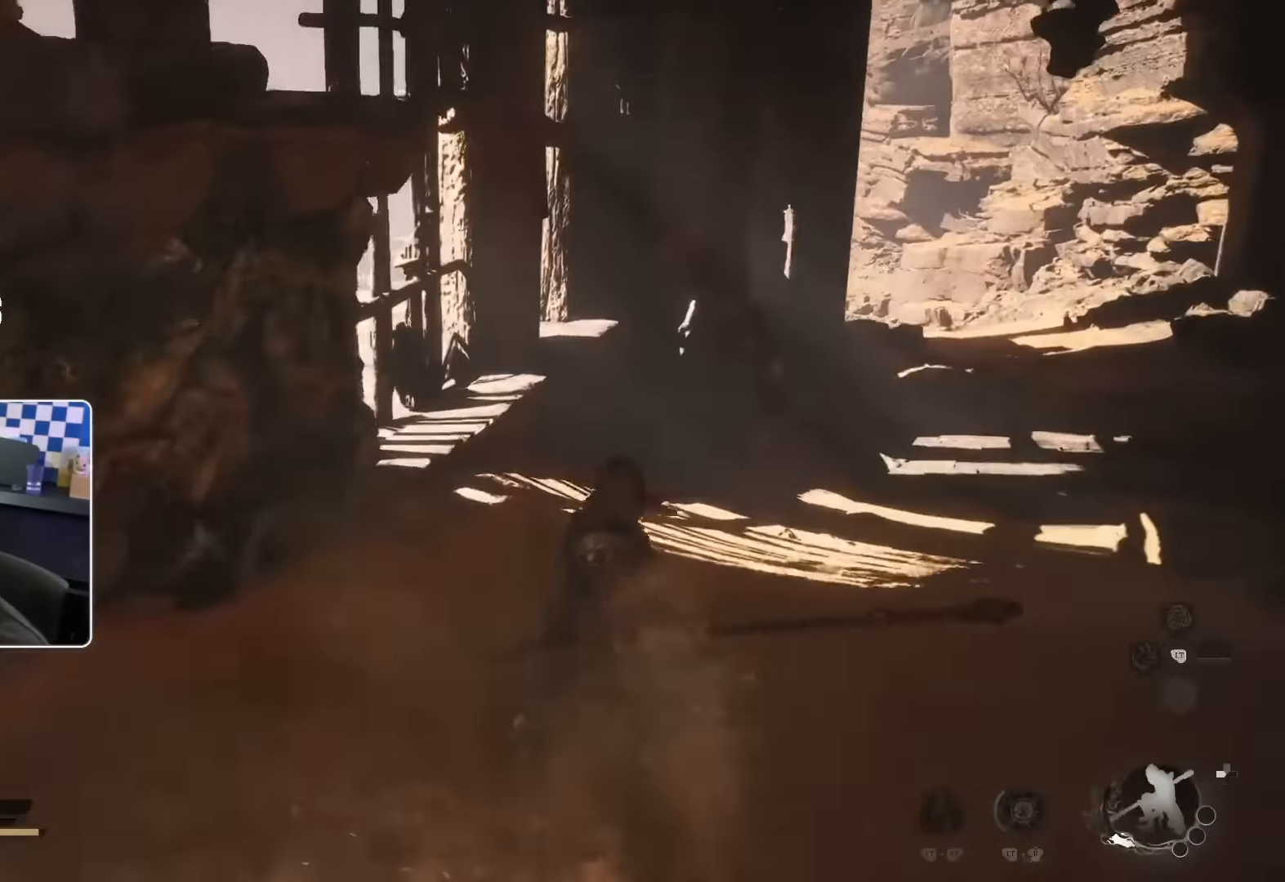
{"buttons": [], "left_stick": "up-right", "right_stick": "right", "events": [[234, "right_stick", "right"]]}
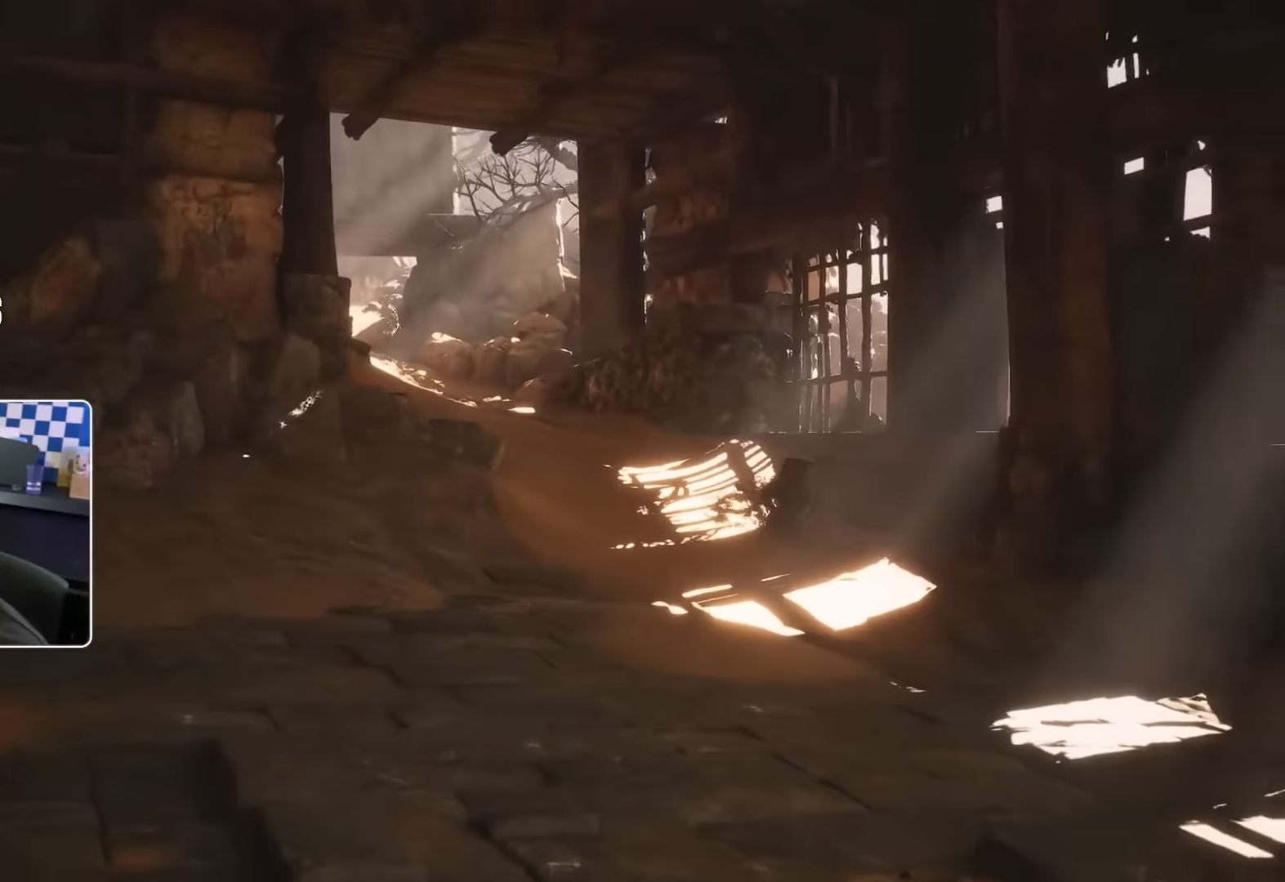
{"buttons": [], "left_stick": "up-right", "right_stick": "center", "events": [[67, "right_stick", "center"]]}
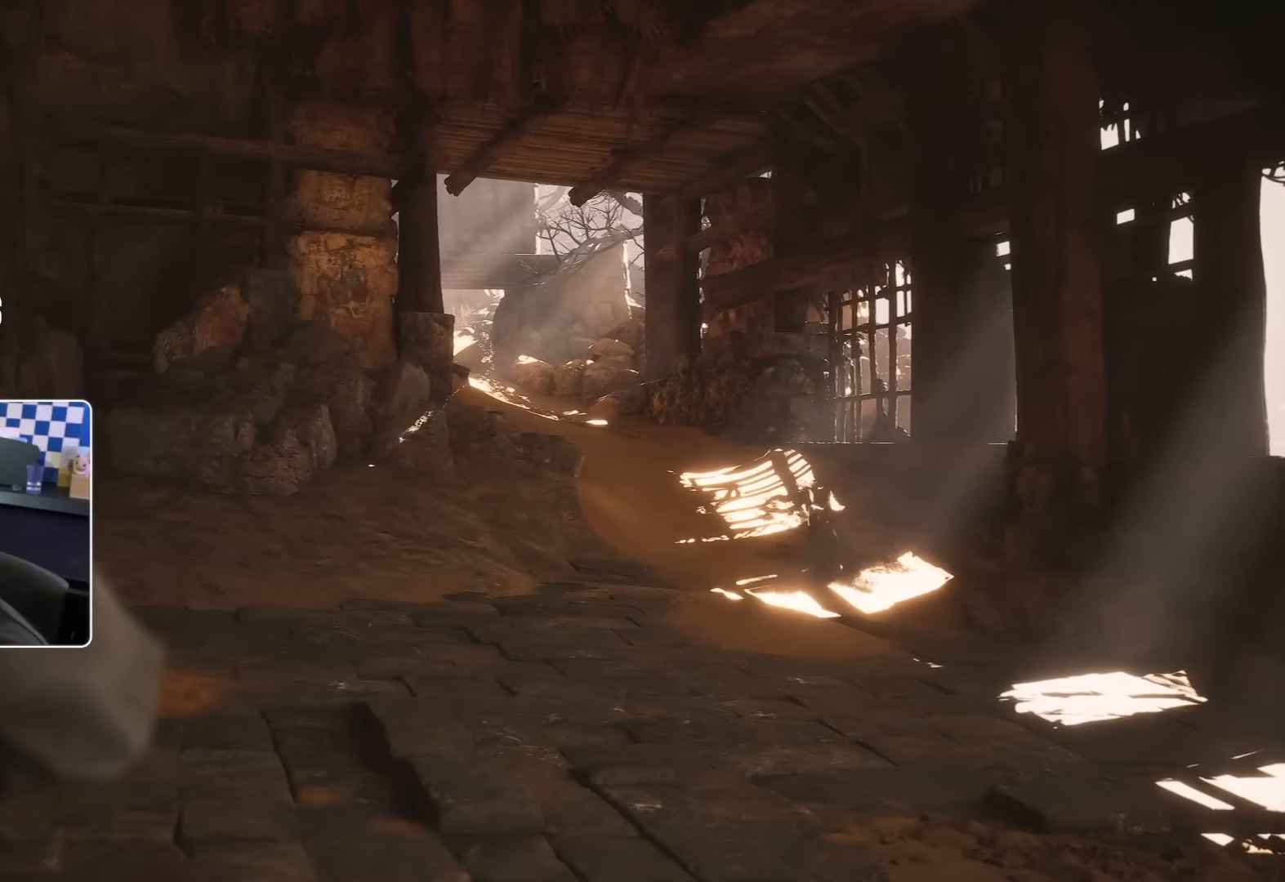
{"buttons": [], "left_stick": "up-left", "right_stick": "center", "events": [[200, "left_stick", "up"], [200, "right_stick", "up-left"], [367, "right_stick", "center"], [417, "left_stick", "up-left"]]}
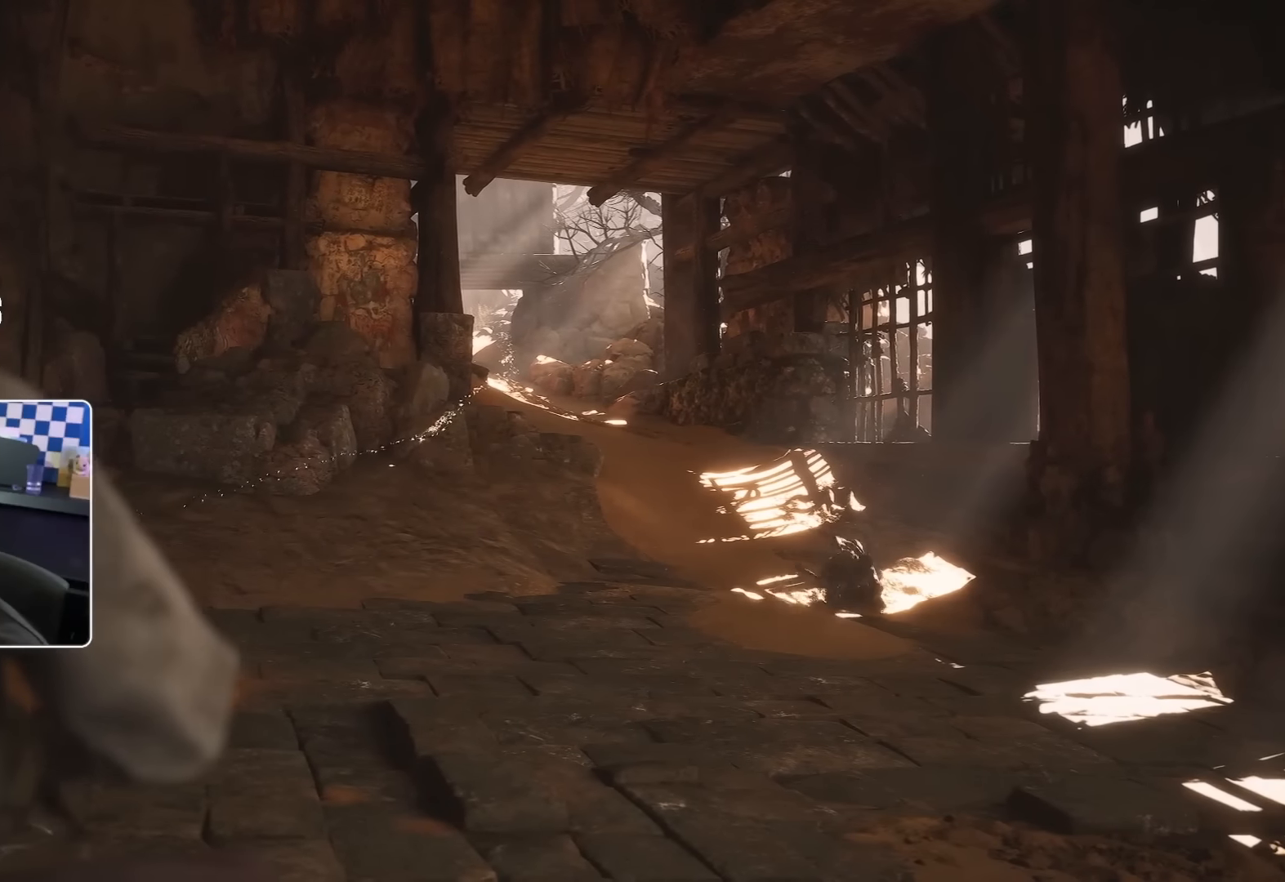
{"buttons": [], "left_stick": "center", "right_stick": "center", "events": [[434, "left_stick", "center"]]}
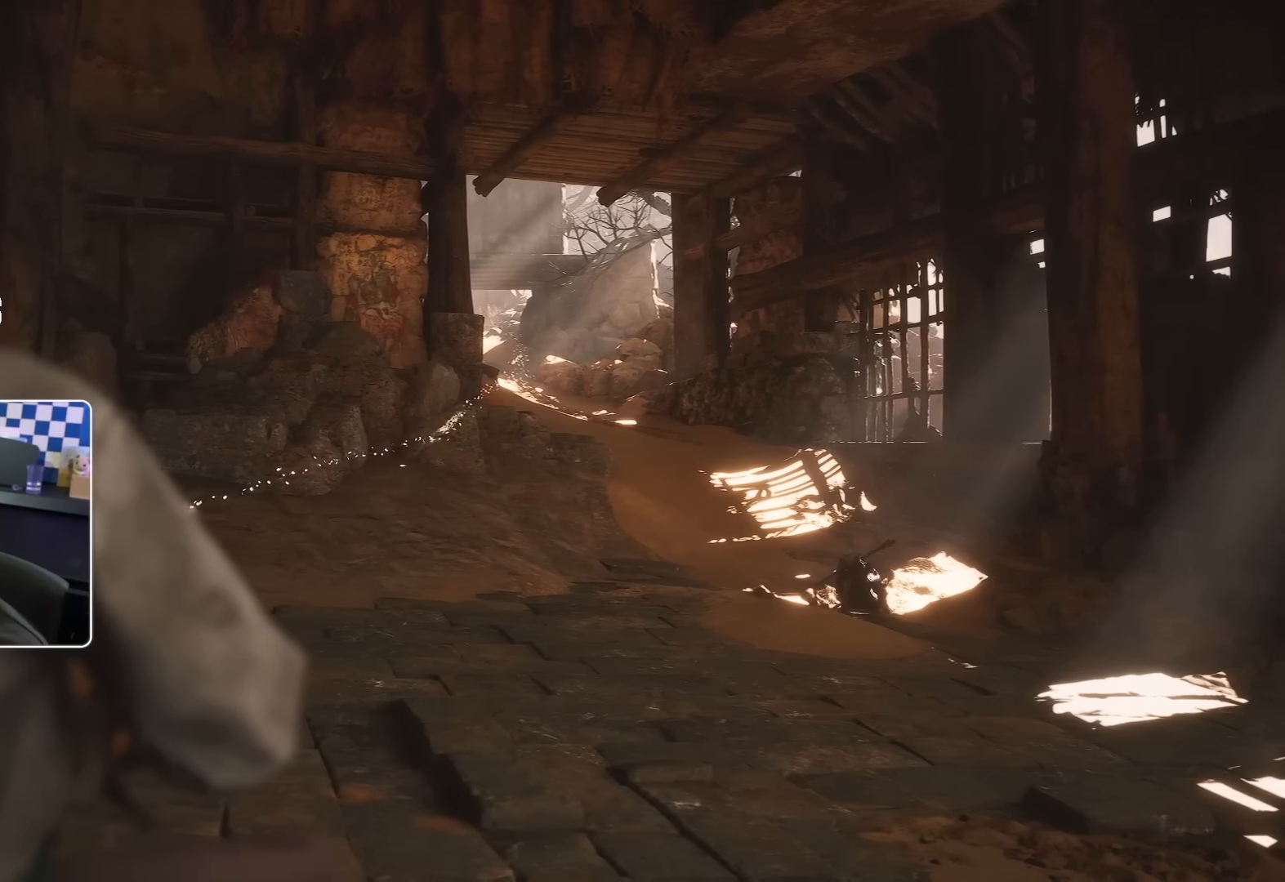
{"buttons": [], "left_stick": "left", "right_stick": "left", "events": [[350, "left_stick", "left"], [384, "right_stick", "left"]]}
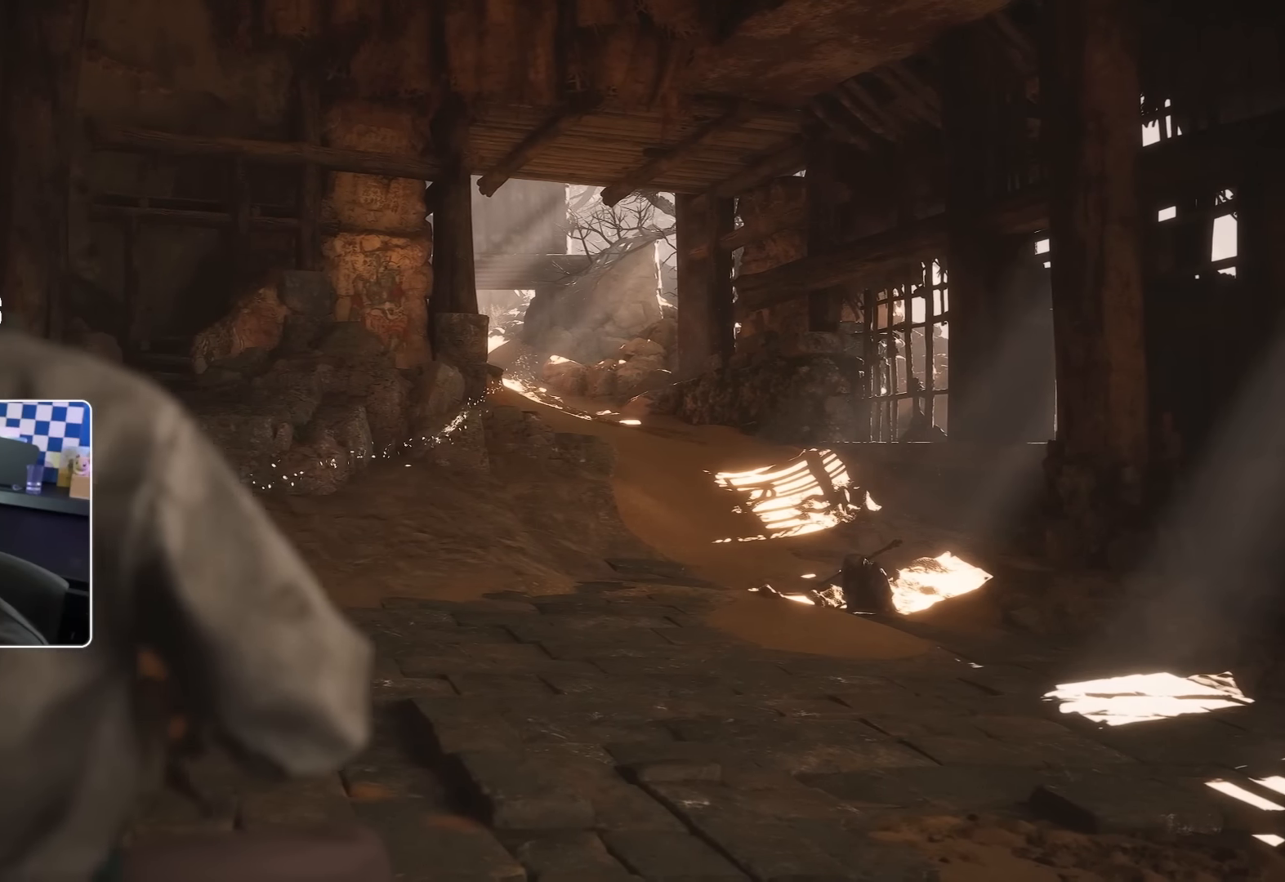
{"buttons": [], "left_stick": "left", "right_stick": "center", "events": [[217, "right_stick", "up-left"], [334, "right_stick", "center"]]}
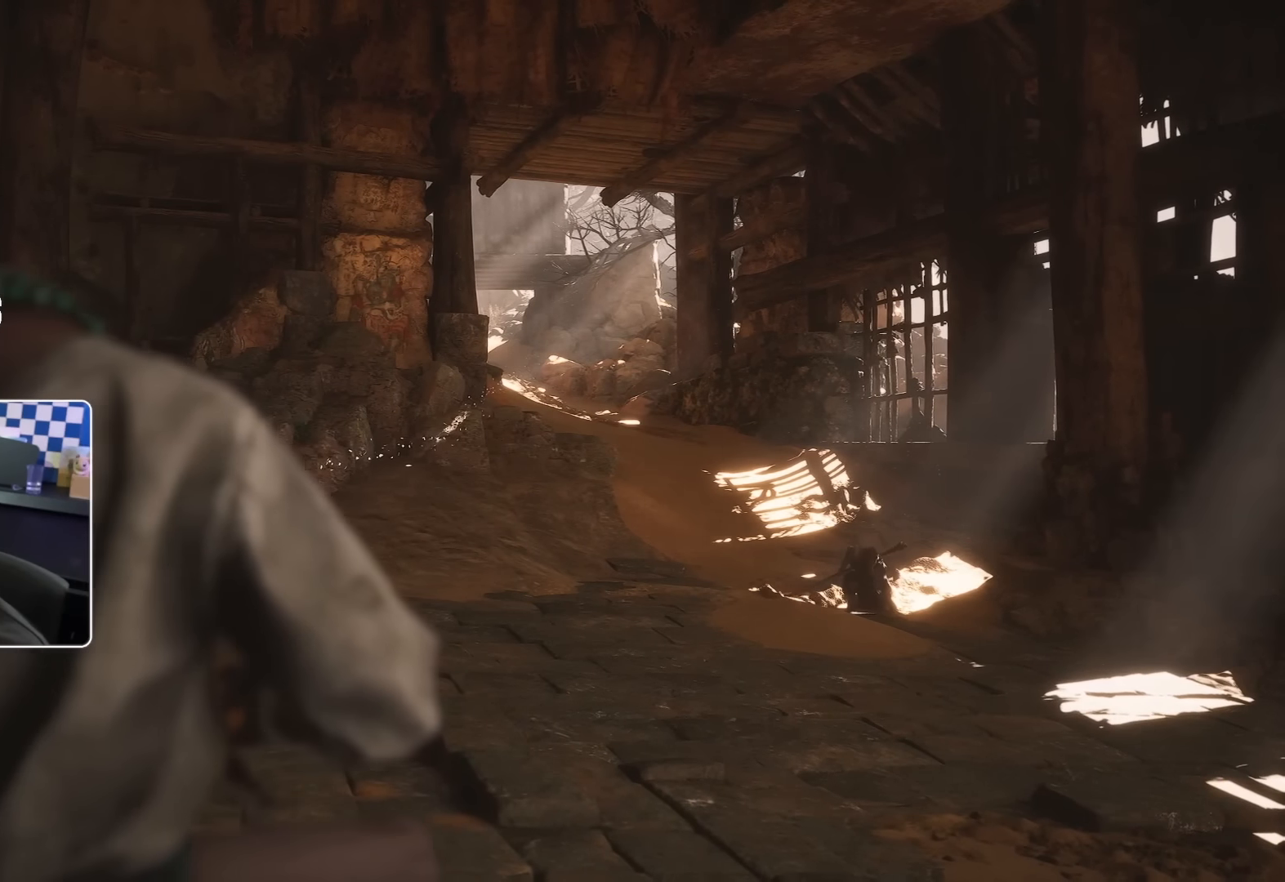
{"buttons": ["CROSS"], "left_stick": "up-left", "right_stick": "center", "events": [[67, "CROSS", "down"], [217, "CROSS", "up"], [267, "CROSS", "down"], [350, "CROSS", "up"], [417, "CROSS", "down"], [484, "left_stick", "up-left"]]}
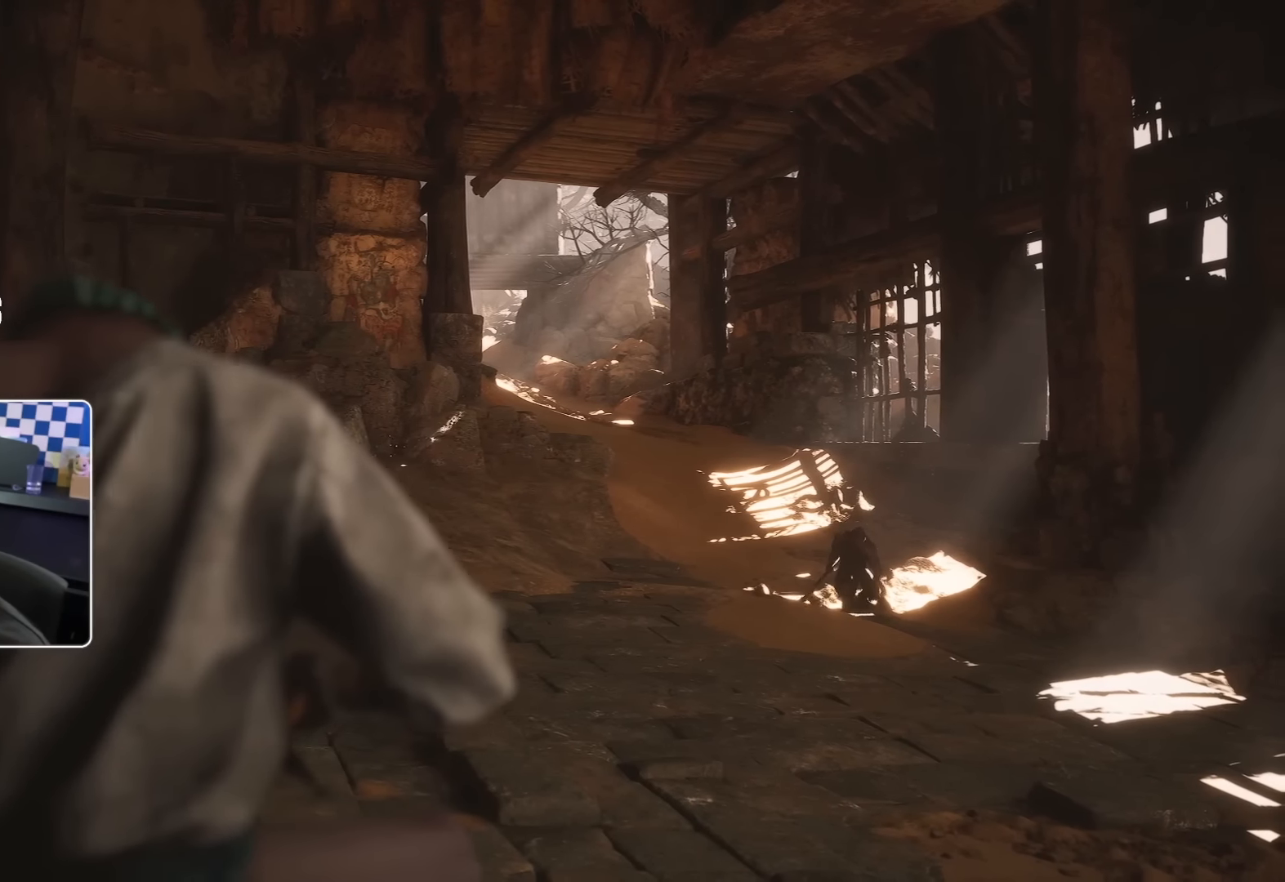
{"buttons": ["CIRCLE"], "left_stick": "center", "right_stick": "center", "events": [[17, "CROSS", "up"], [150, "CROSS", "down"], [167, "left_stick", "up"], [267, "CROSS", "up"], [284, "left_stick", "up-right"], [367, "CIRCLE", "down"], [500, "left_stick", "center"]]}
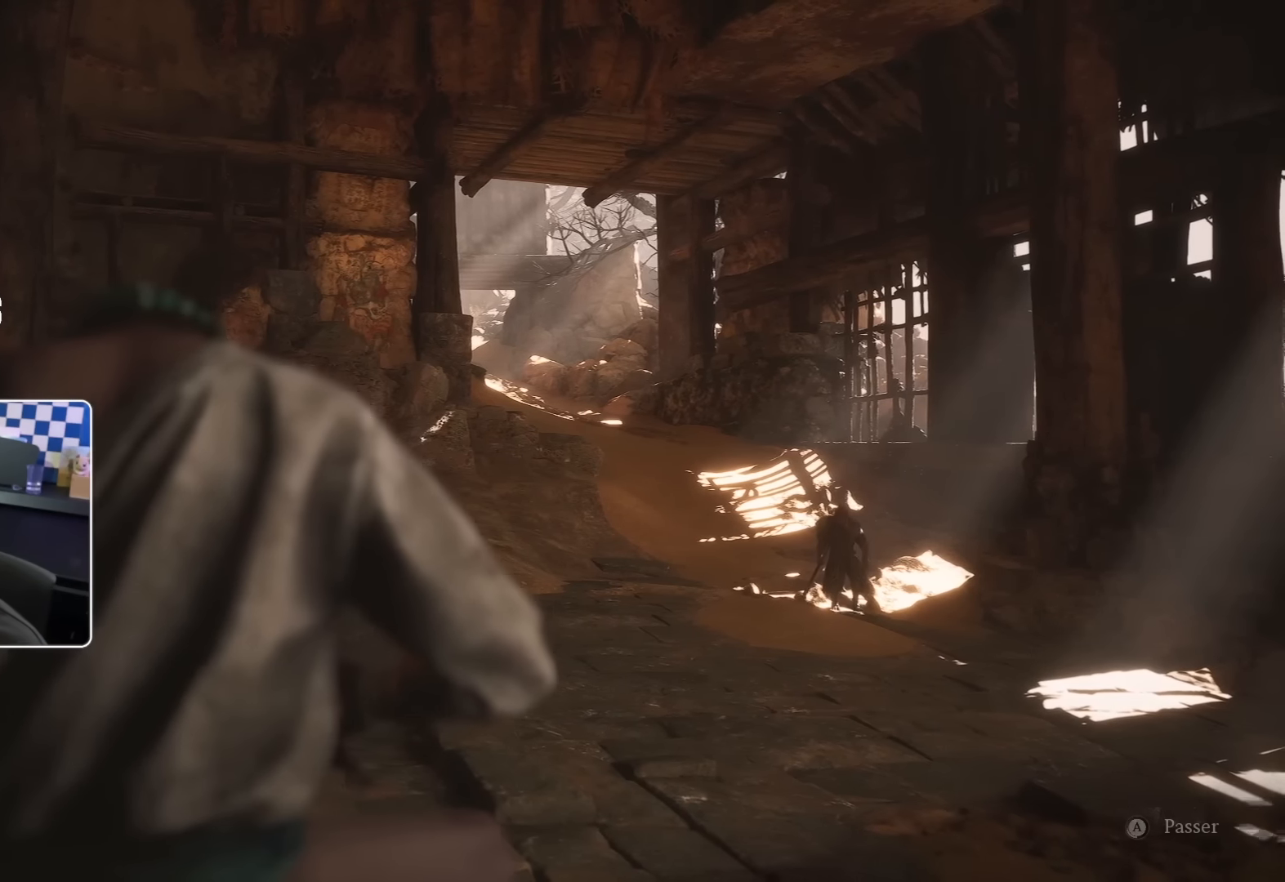
{"buttons": [], "left_stick": "center", "right_stick": "center", "events": [[367, "CIRCLE", "up"]]}
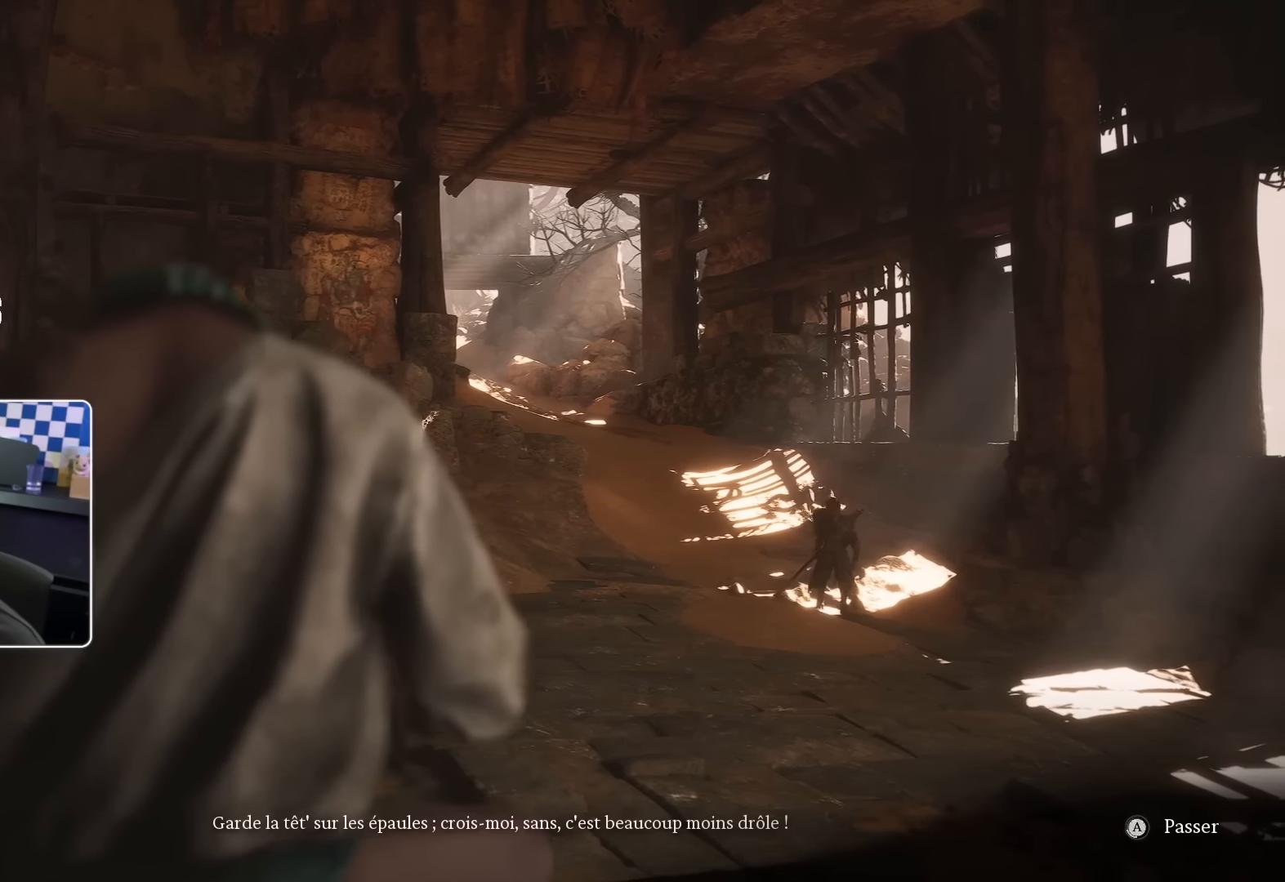
{"buttons": [], "left_stick": "up-left", "right_stick": "center", "events": [[234, "left_stick", "up-left"]]}
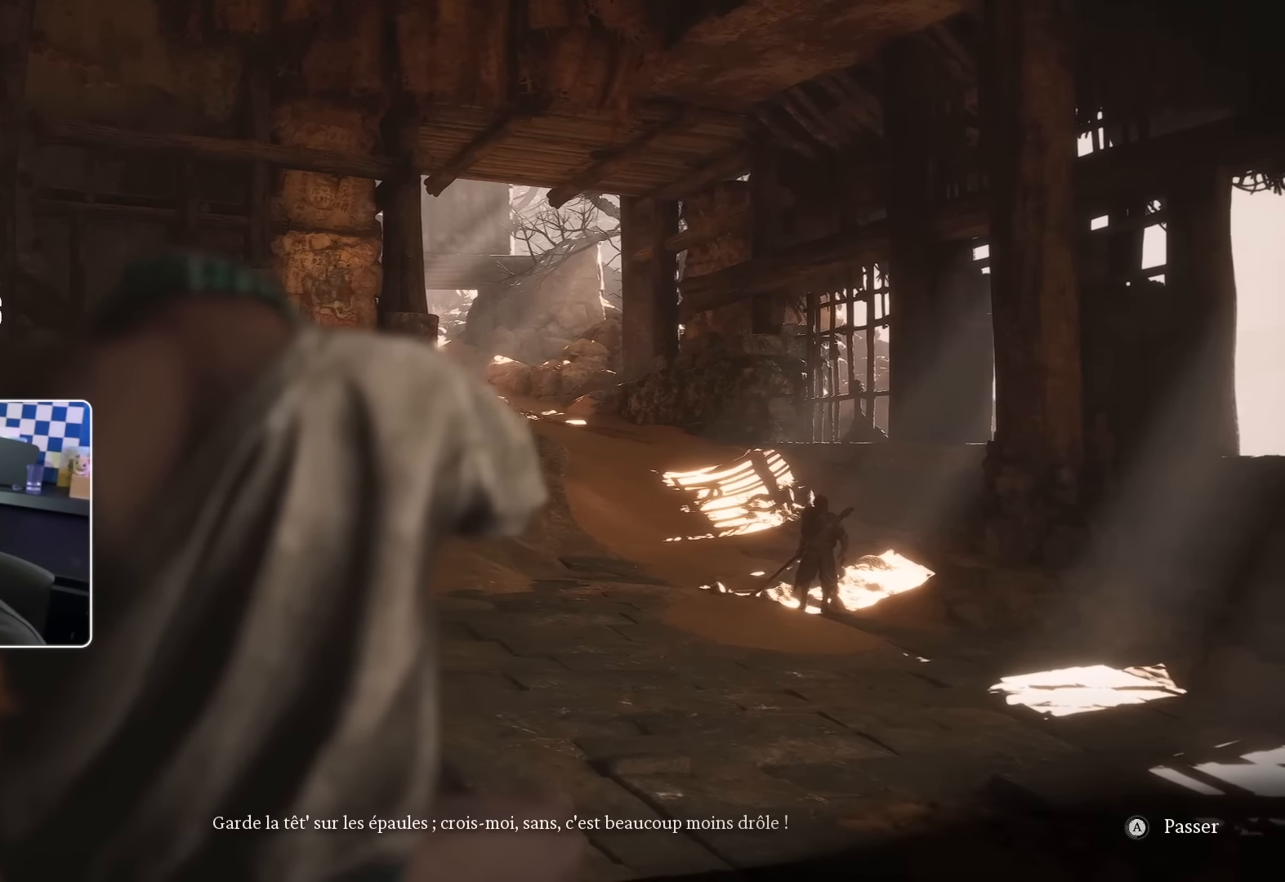
{"buttons": [], "left_stick": "up", "right_stick": "center", "events": [[17, "left_stick", "up"]]}
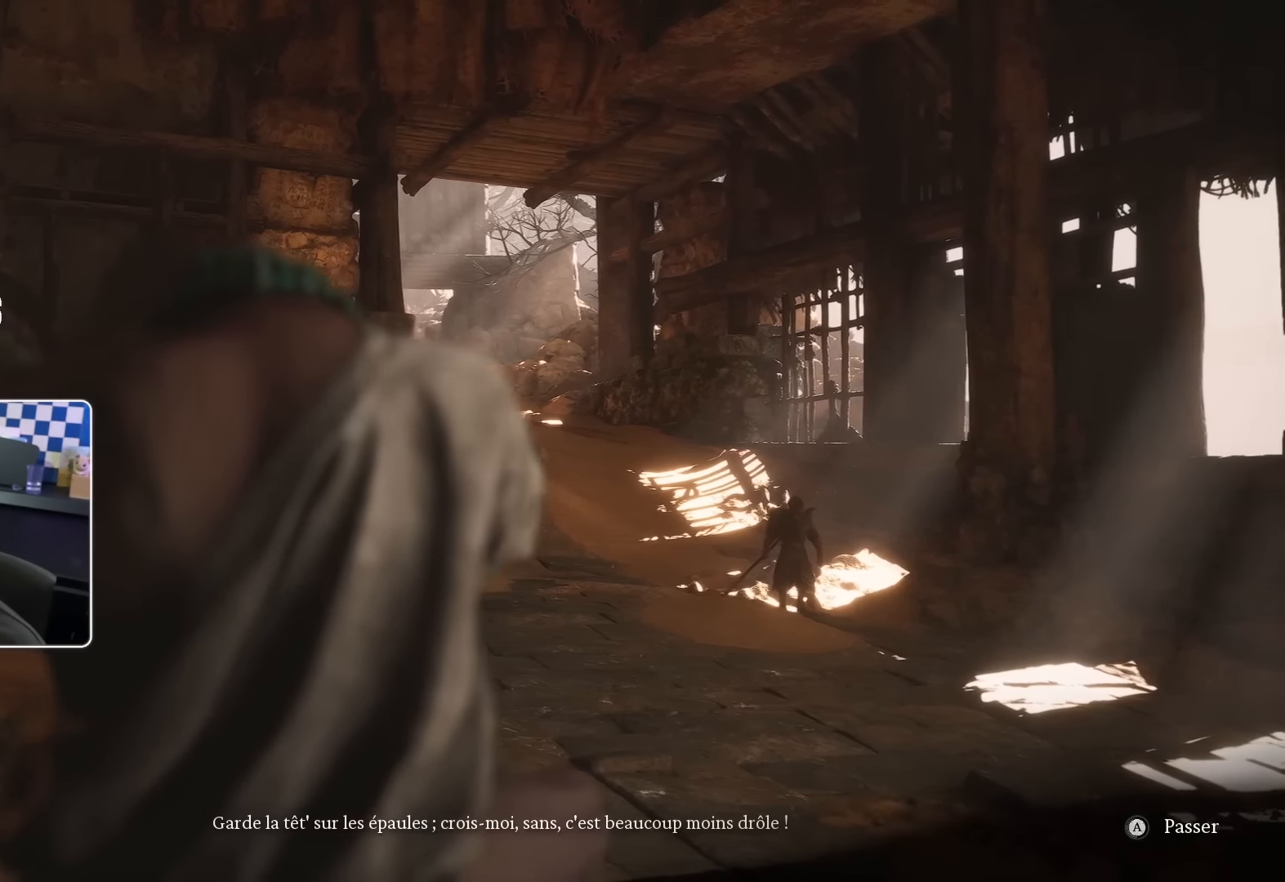
{"buttons": [], "left_stick": "center", "right_stick": "center", "events": [[34, "left_stick", "center"]]}